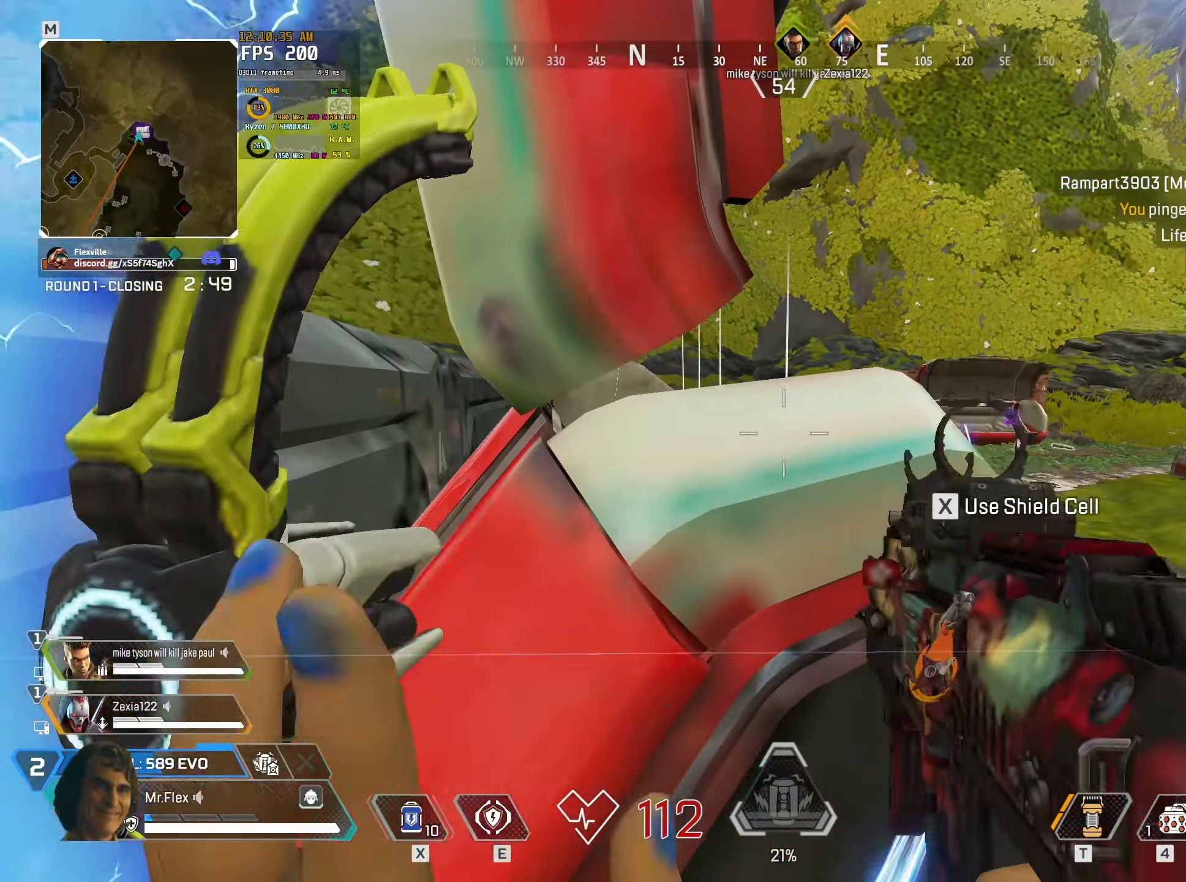
Gameplay with keyboard and mouse; each line is a JSON object with the keys and mouse buttons held at the frame after it. "events" lists presses ("down") and releases ("up") of "1", "2", "3", "4", "5", "a", "alt", "b", "c", "ctrl", "d", "e", "f", "g", "q", "r", "s", "shift", "space", "t", "tab", "v", "w", "x", "z", "mouse_left", "mouse_wheel" and "mouse_right" between this image and that frame as [ms after this image, input, new state], when the widget could be followed in between. "mouse_left", "mouse_wheel", "mouse_right" = the "left", "wheel", "right" buttons of the "mouse" list. No other keys are recorded. "wheel" means that the mouse wheel is clicked or scrolled. Mouse movement is not recorded.
{"keys": ["d"], "mouse": [], "events": [[450, "a", "up"], [484, "d", "down"]]}
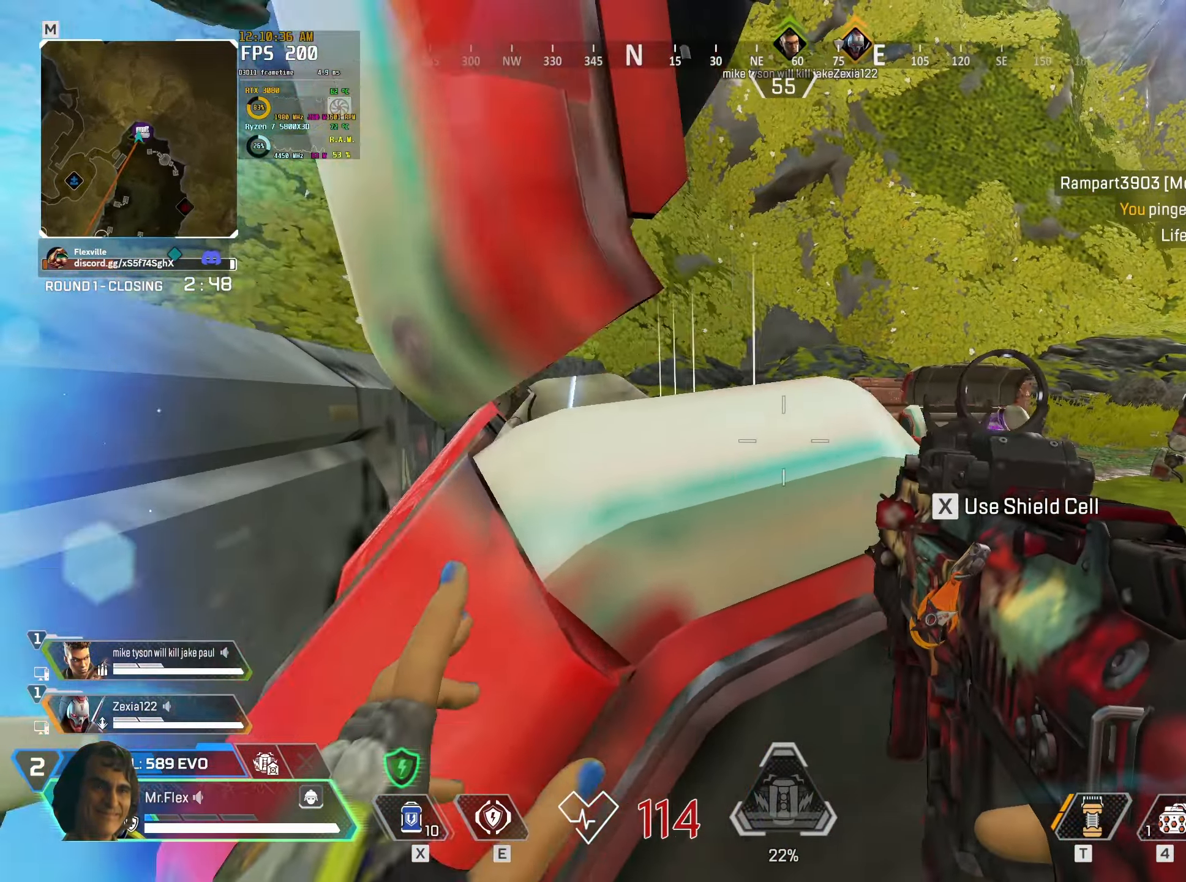
{"keys": ["d"], "mouse": ["left", "right"], "events": [[217, "d", "up"], [350, "mouse_right", "down"], [367, "mouse_left", "down"], [484, "d", "down"]]}
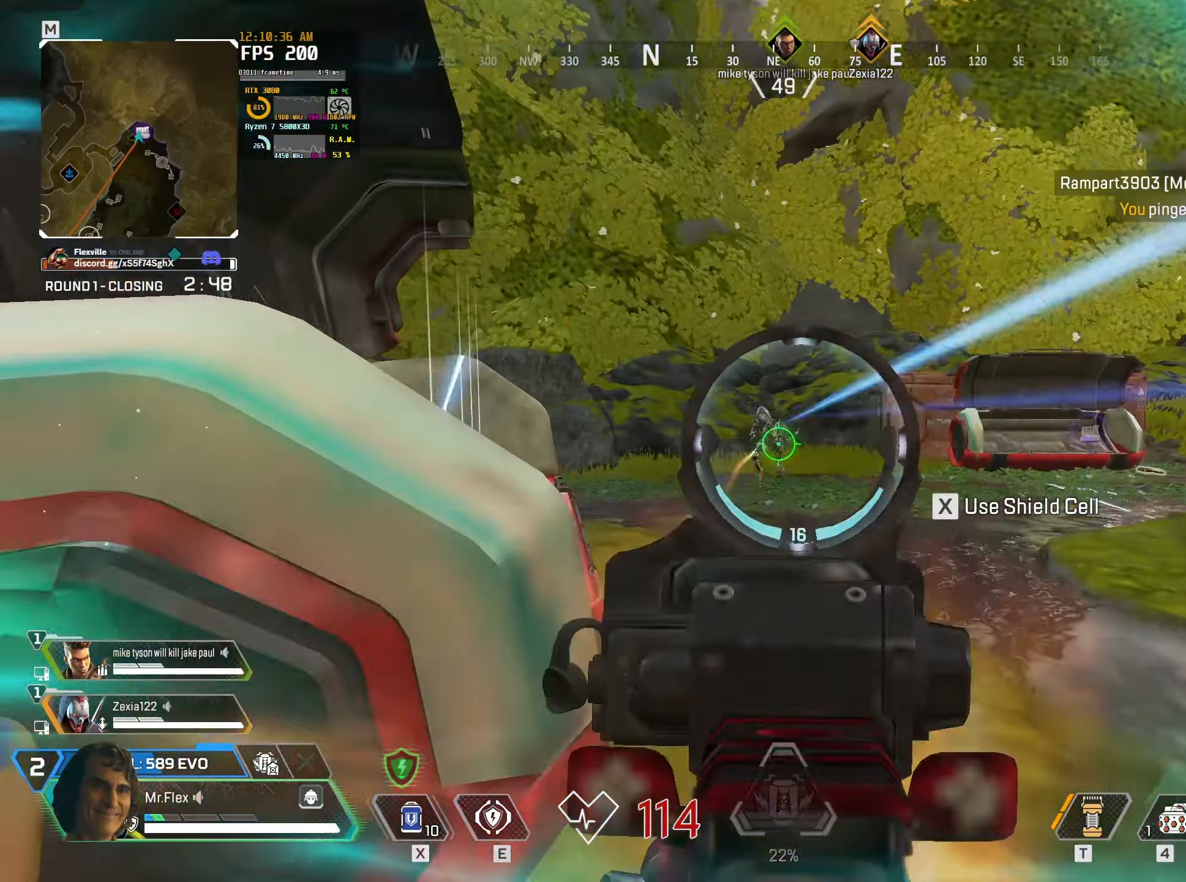
{"keys": [], "mouse": ["left", "right"], "events": [[67, "d", "up"], [250, "a", "down"], [317, "a", "up"]]}
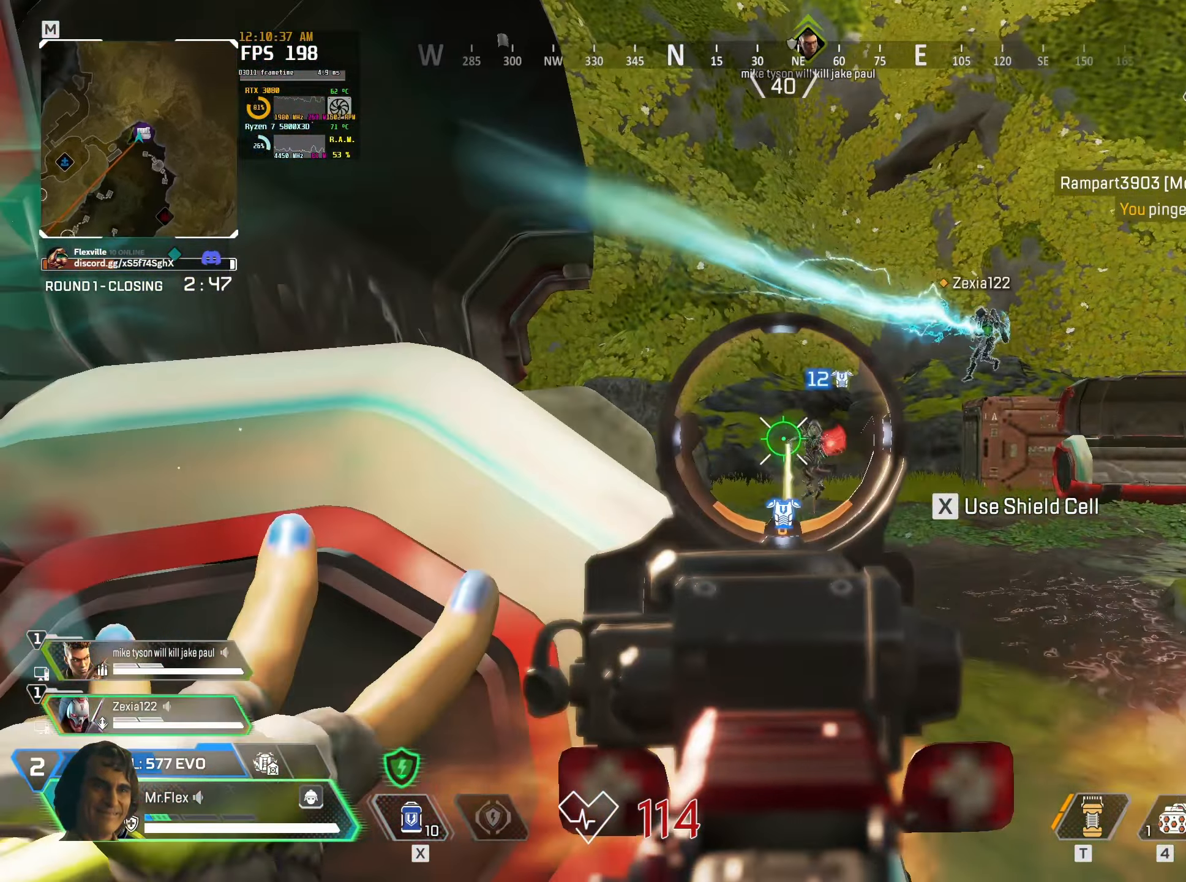
{"keys": ["a", "ctrl", "r"], "mouse": [], "events": [[234, "a", "down"], [434, "mouse_left", "up"], [434, "mouse_right", "up"], [450, "r", "down"], [484, "ctrl", "down"]]}
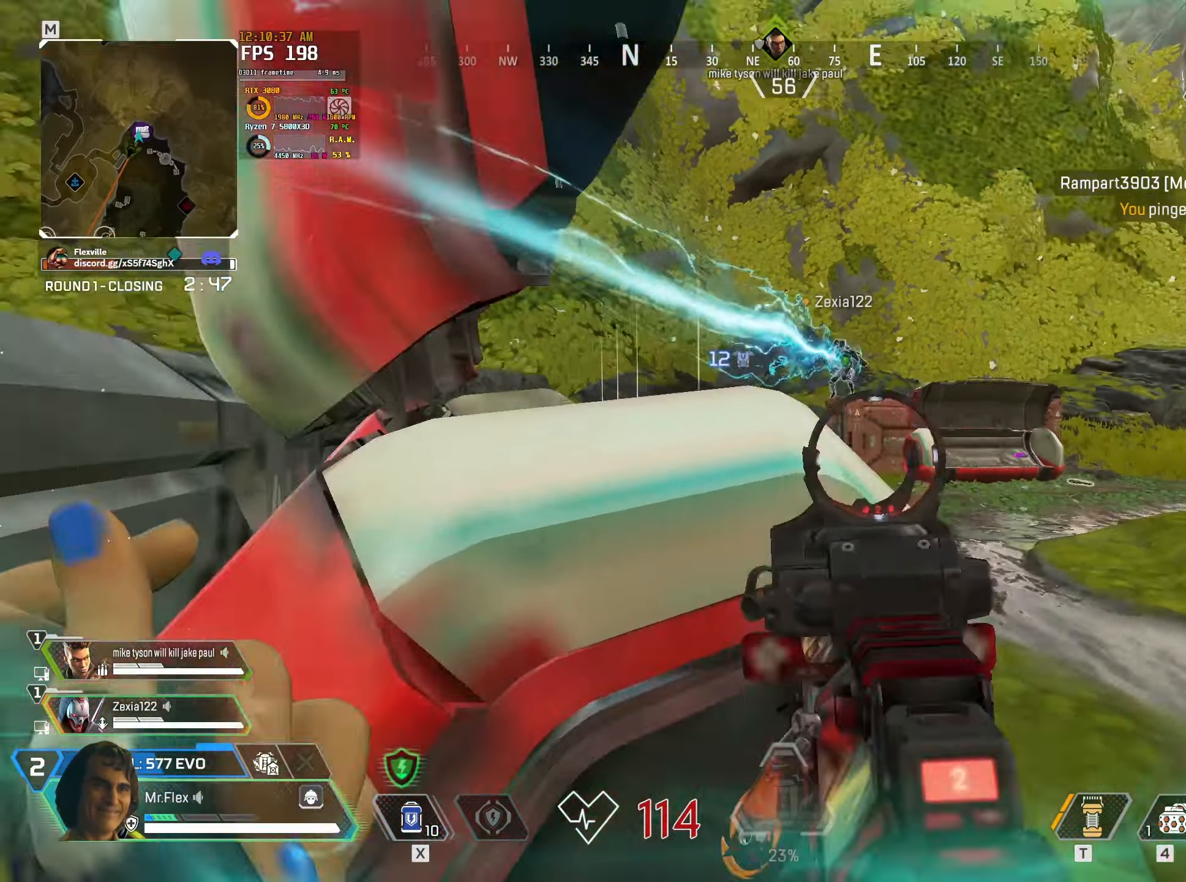
{"keys": ["a", "ctrl"], "mouse": [], "events": [[50, "r", "up"]]}
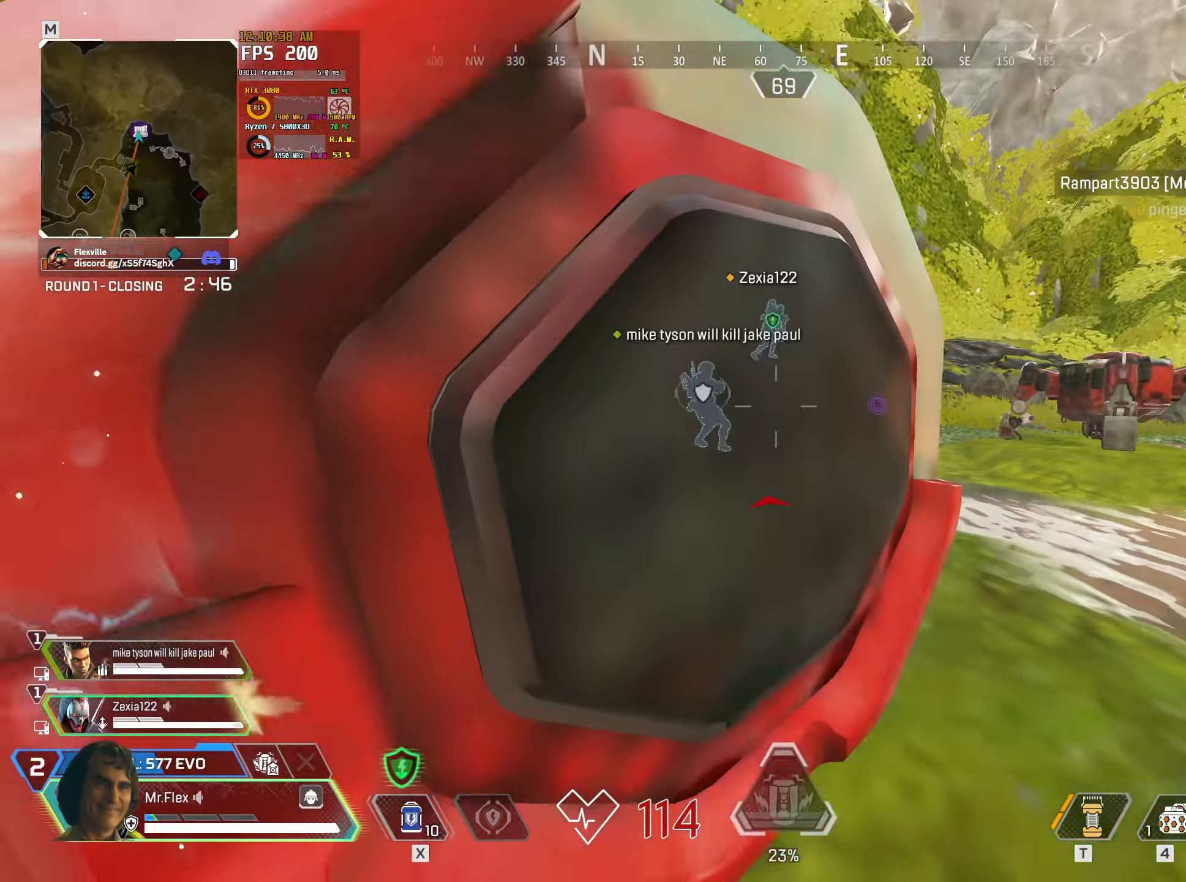
{"keys": ["d"], "mouse": [], "events": [[267, "d", "down"], [384, "a", "up"], [450, "ctrl", "up"]]}
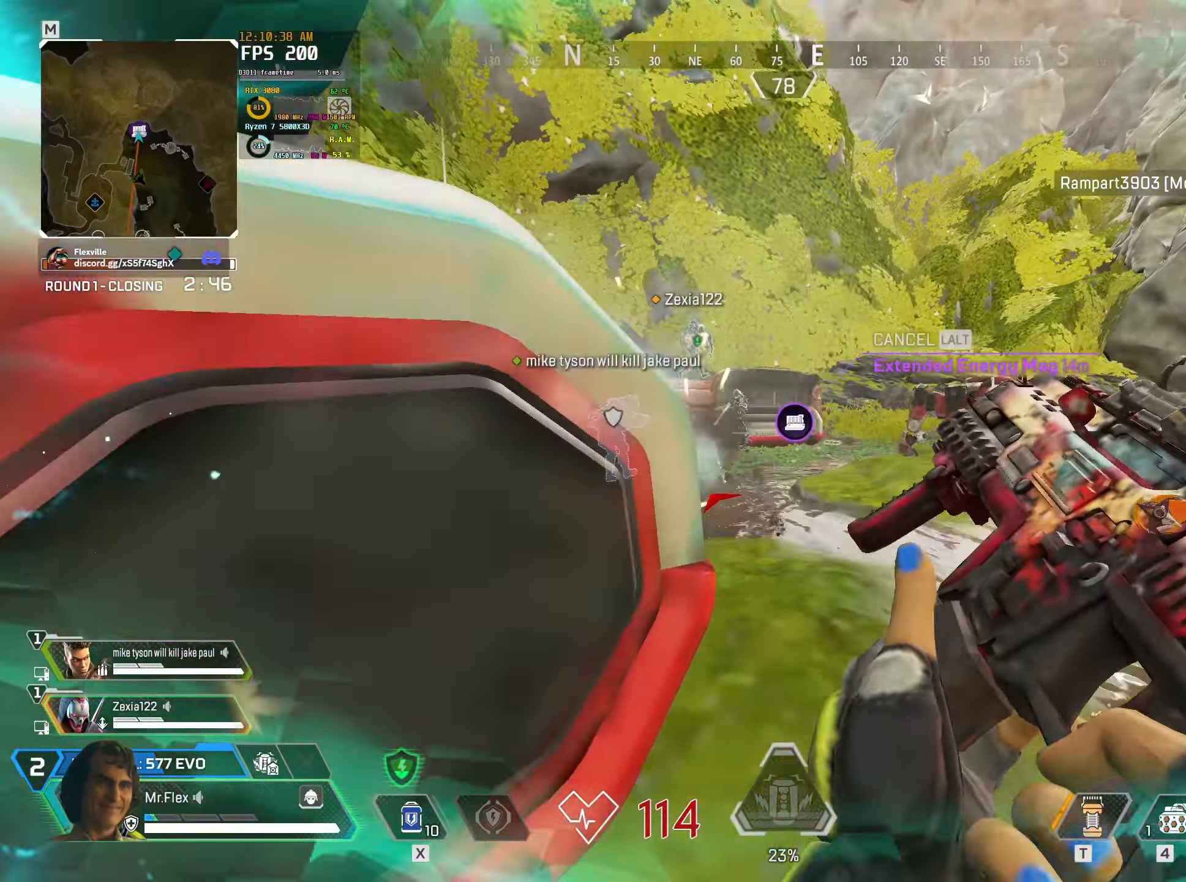
{"keys": ["d"], "mouse": ["left"], "events": [[117, "a", "down"], [117, "d", "up"], [350, "d", "down"], [367, "a", "up"], [484, "mouse_left", "down"]]}
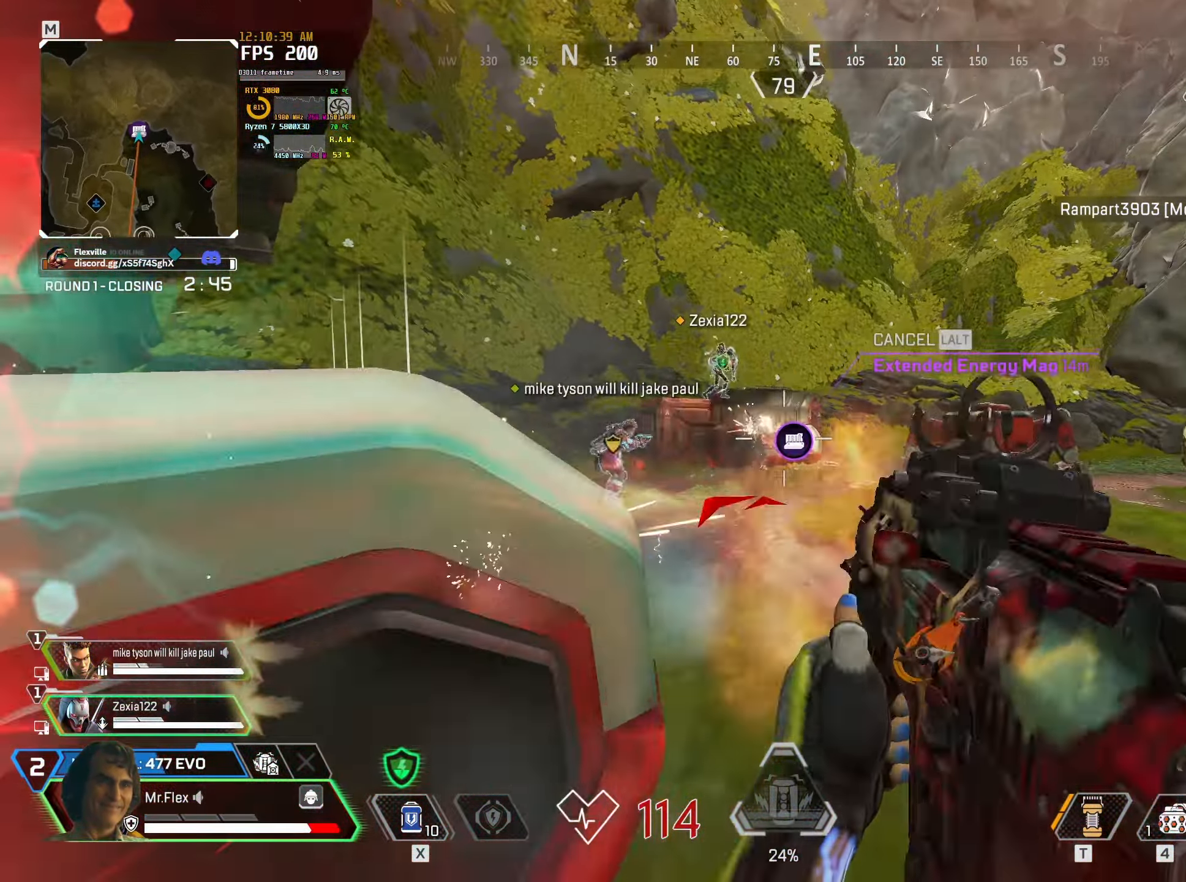
{"keys": [], "mouse": ["left"], "events": [[217, "mouse_right", "down"], [400, "d", "up"], [450, "mouse_right", "up"]]}
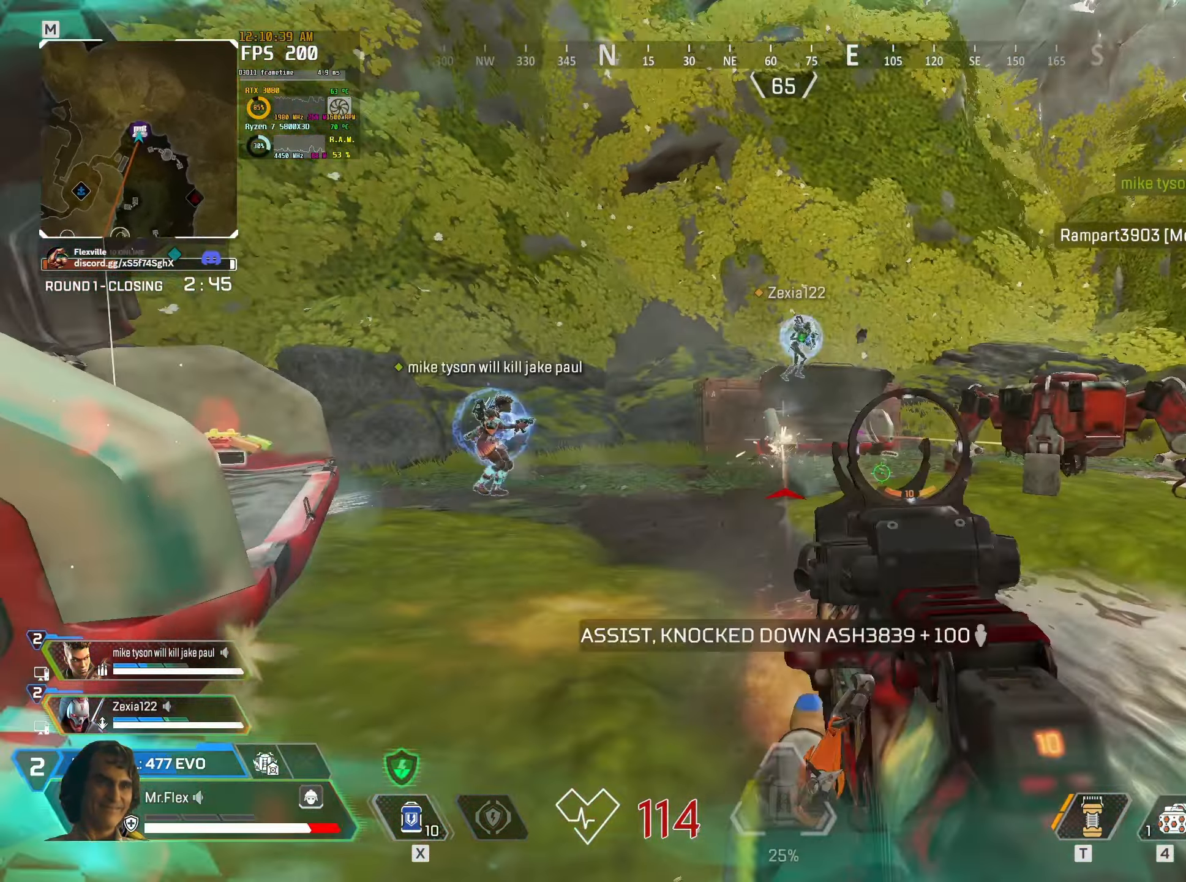
{"keys": ["a", "w"], "mouse": [], "events": [[17, "a", "down"], [17, "w", "down"], [33, "a", "up"], [100, "r", "down"], [200, "r", "up"], [316, "mouse_left", "up"], [350, "r", "down"], [433, "a", "down"], [433, "r", "up"]]}
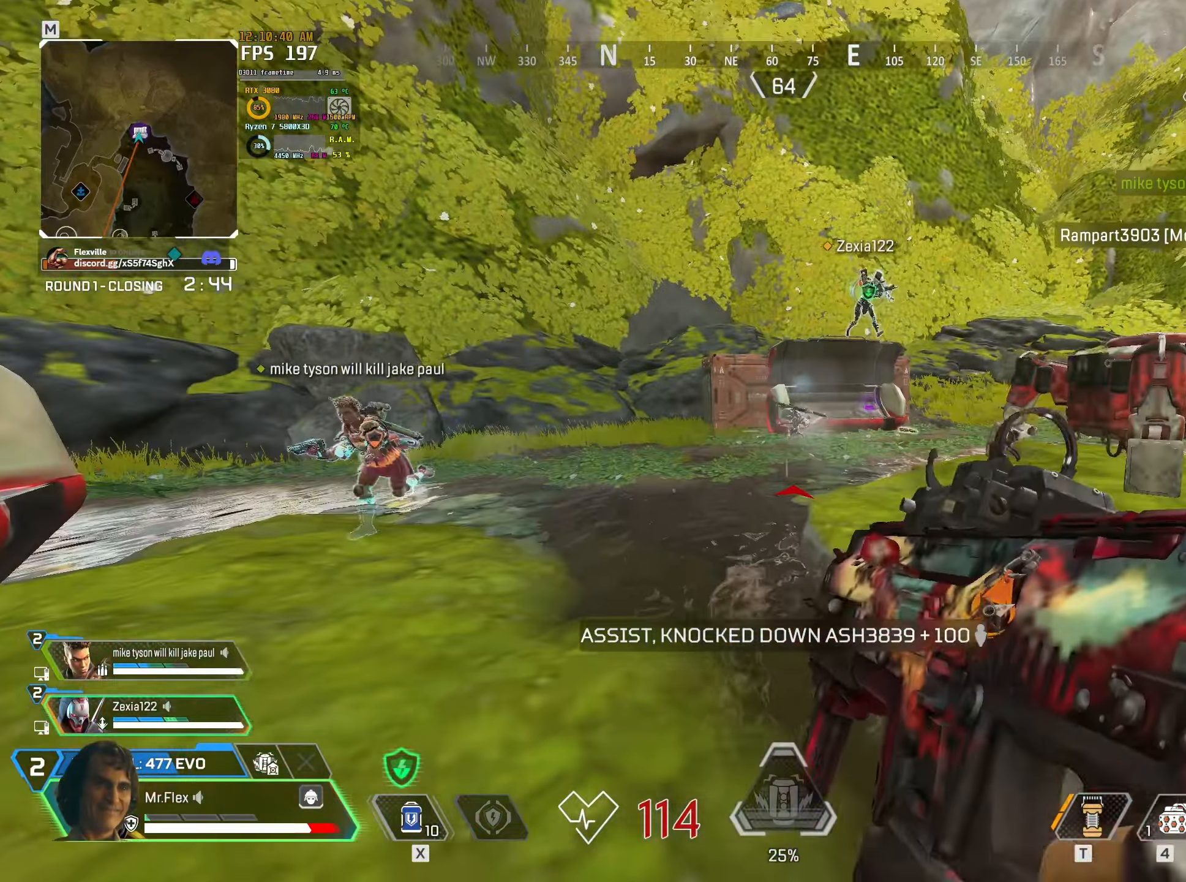
{"keys": ["d"], "mouse": [], "events": [[133, "w", "up"], [300, "d", "down"], [350, "a", "up"]]}
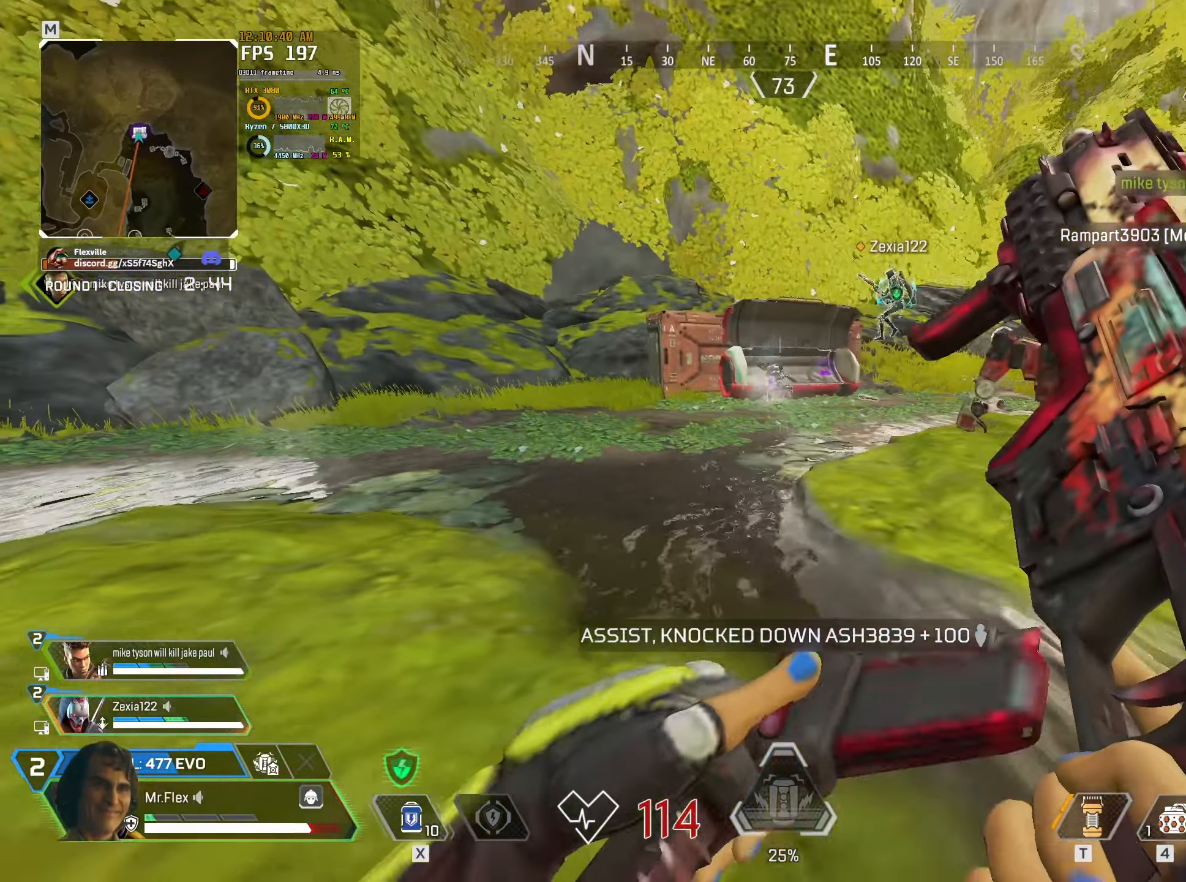
{"keys": ["w"], "mouse": [], "events": [[83, "w", "down"], [266, "d", "up"]]}
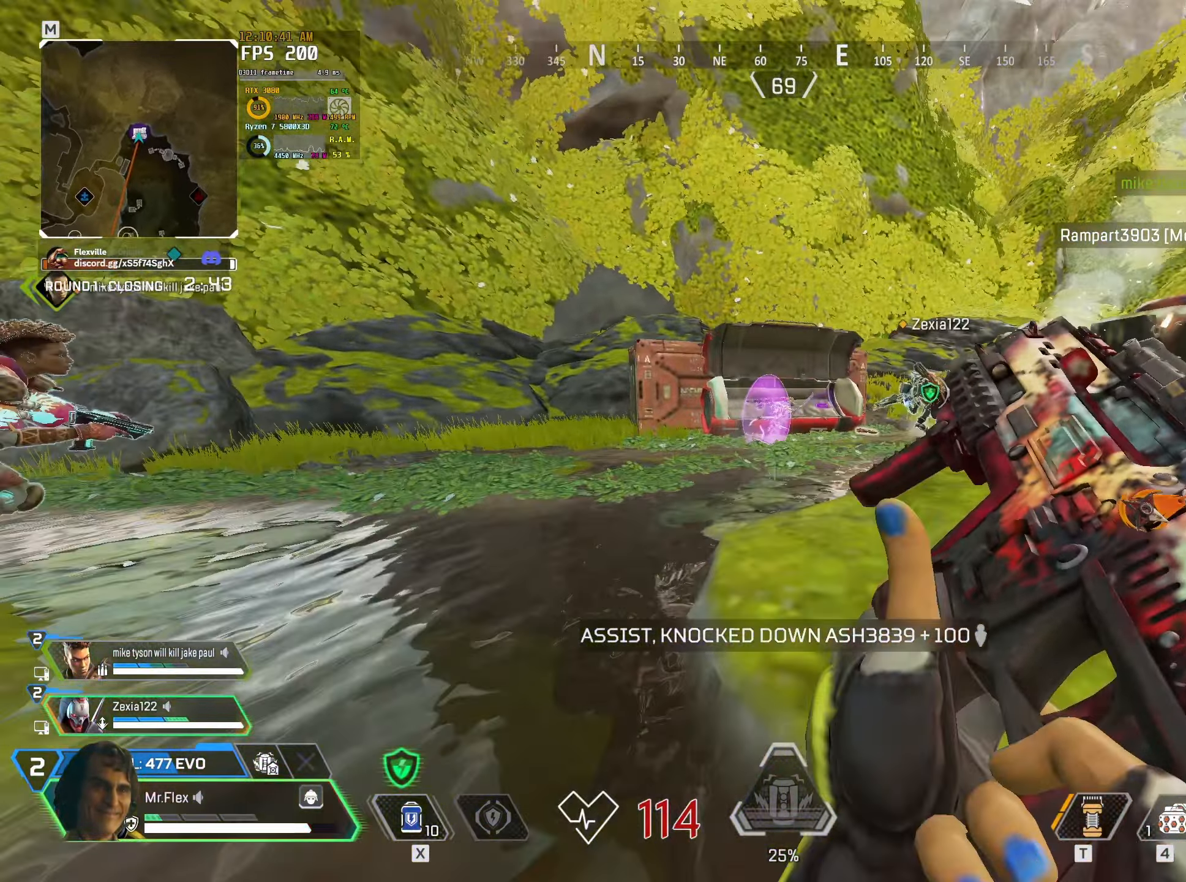
{"keys": ["w"], "mouse": [], "events": []}
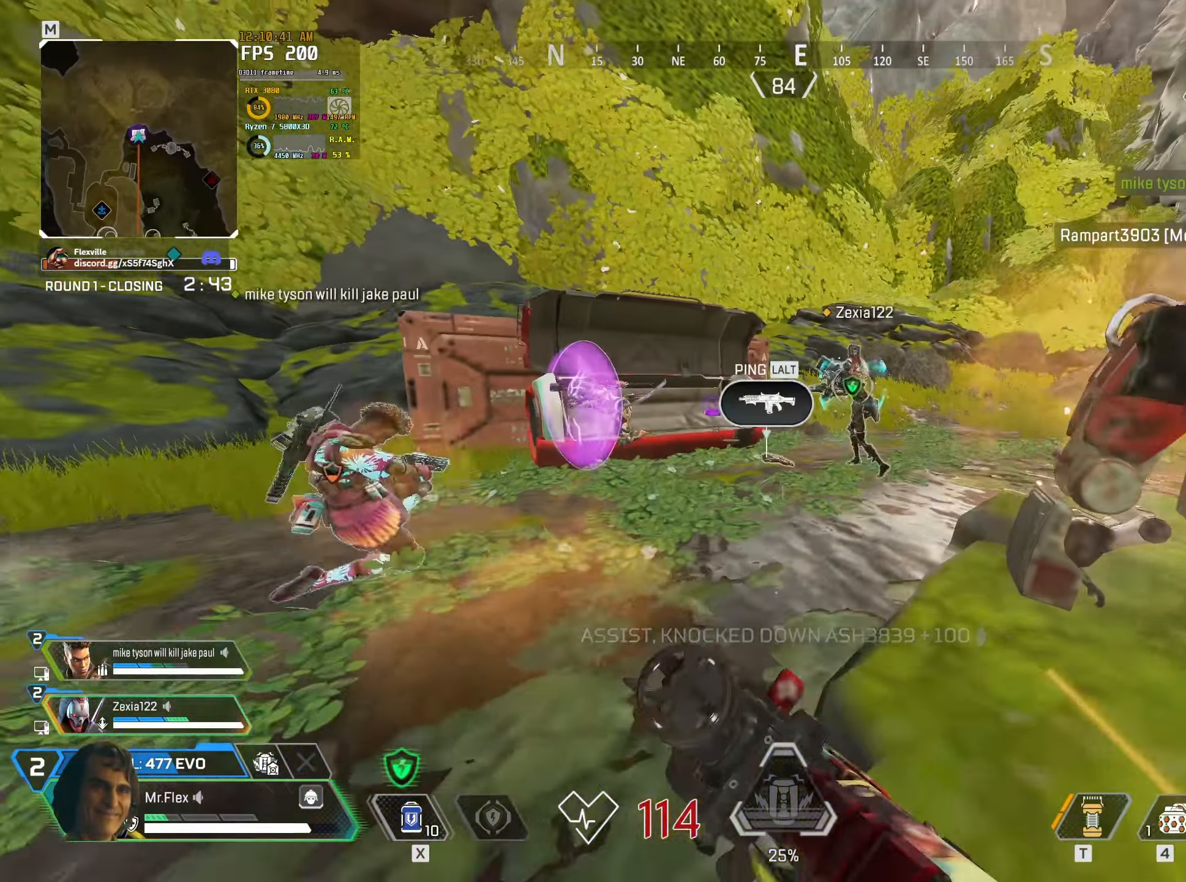
{"keys": ["d", "w"], "mouse": [], "events": [[216, "d", "down"]]}
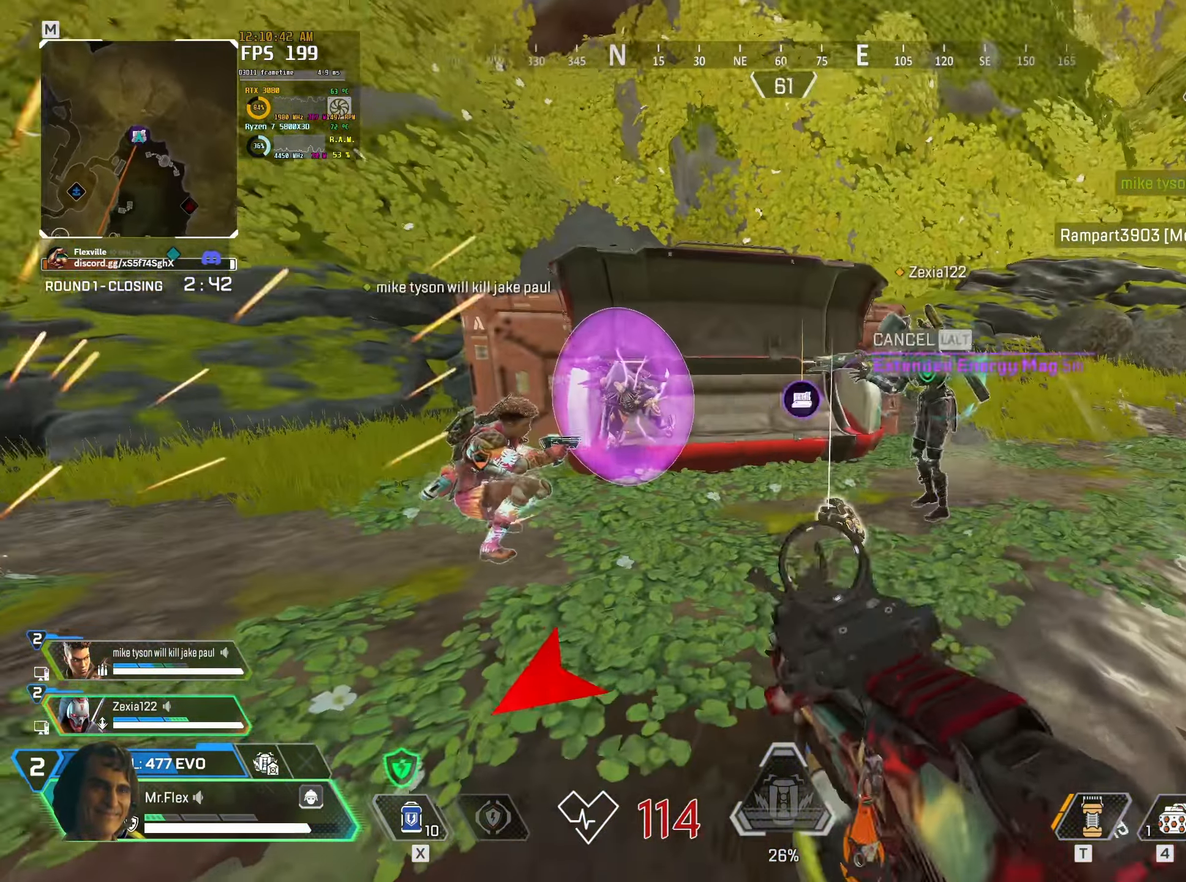
{"keys": ["shift", "w"], "mouse": [], "events": [[483, "d", "up"], [483, "shift", "down"]]}
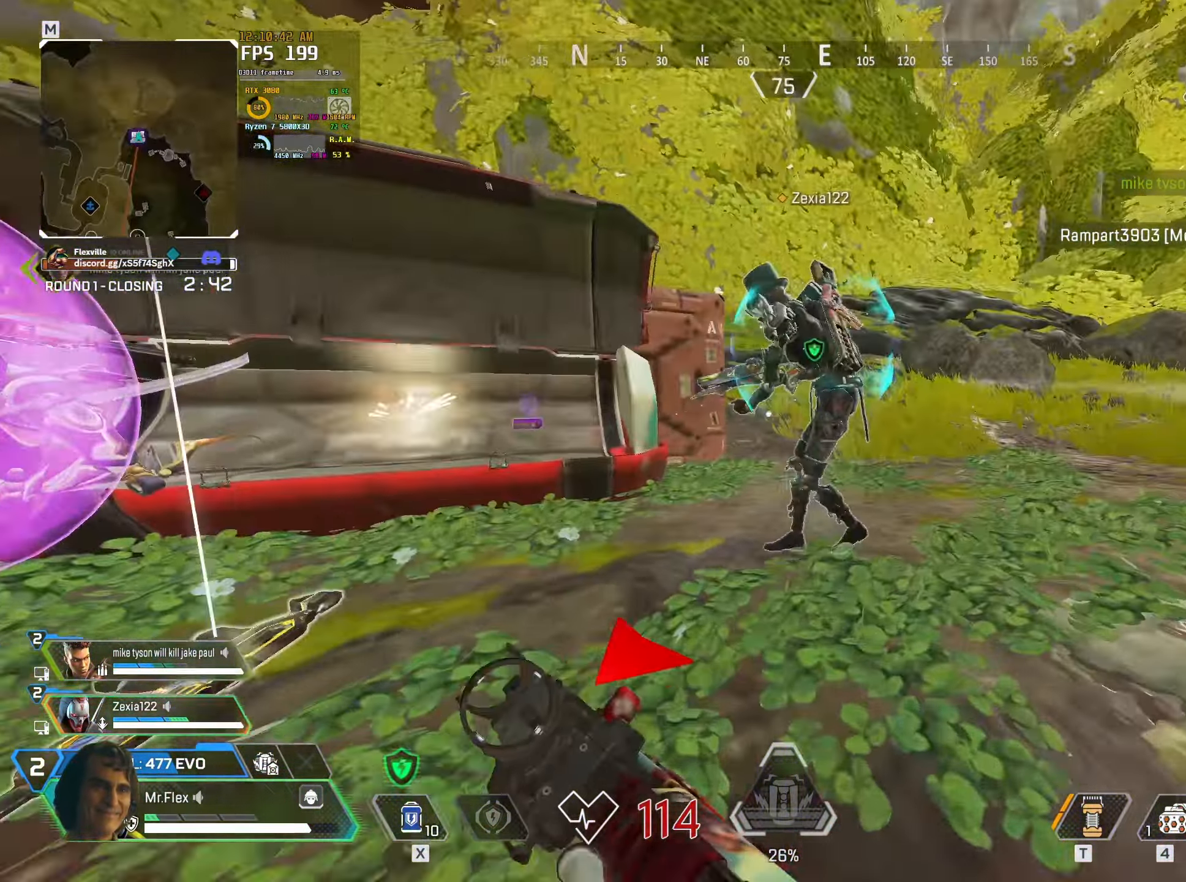
{"keys": ["shift", "w", "x"], "mouse": [], "events": [[450, "x", "down"]]}
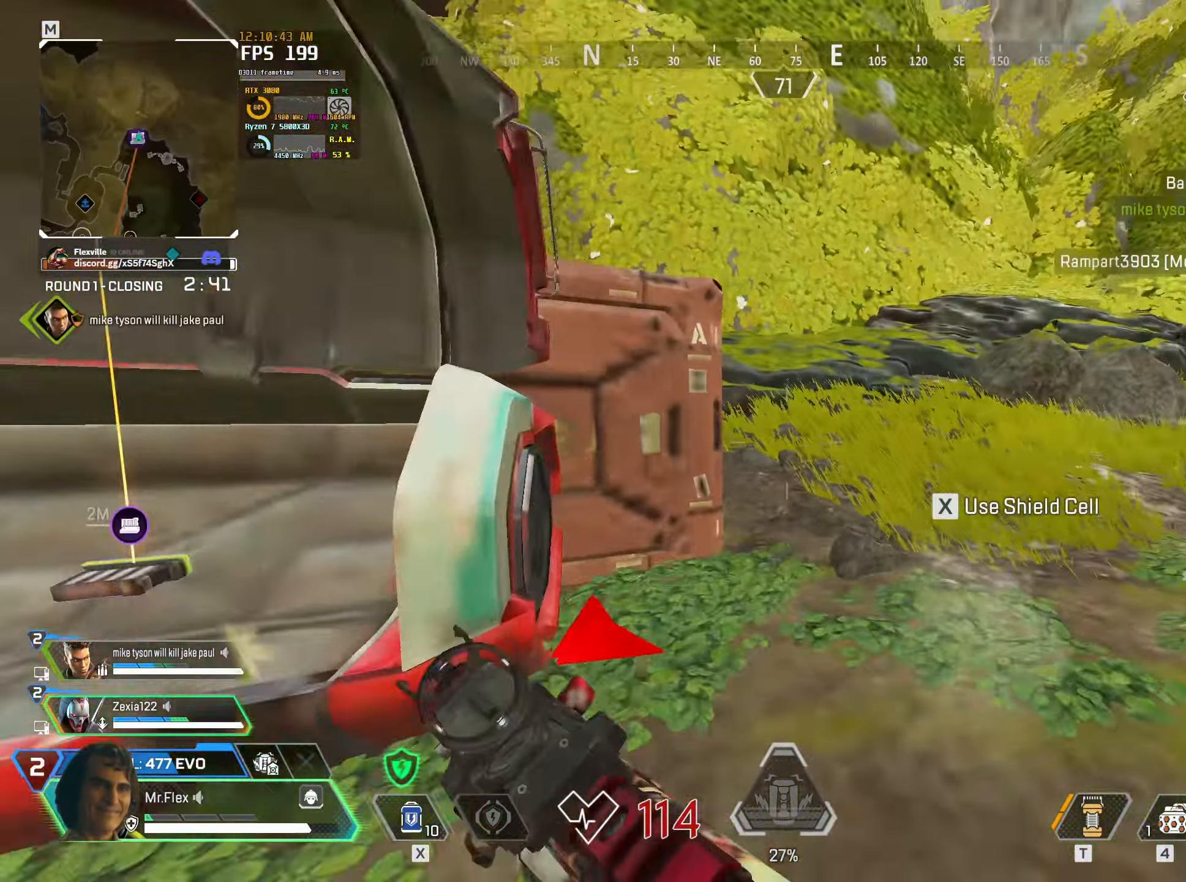
{"keys": ["shift", "space", "w", "x"], "mouse": [], "events": [[383, "mouse_left", "down"], [466, "mouse_left", "up"], [466, "space", "down"]]}
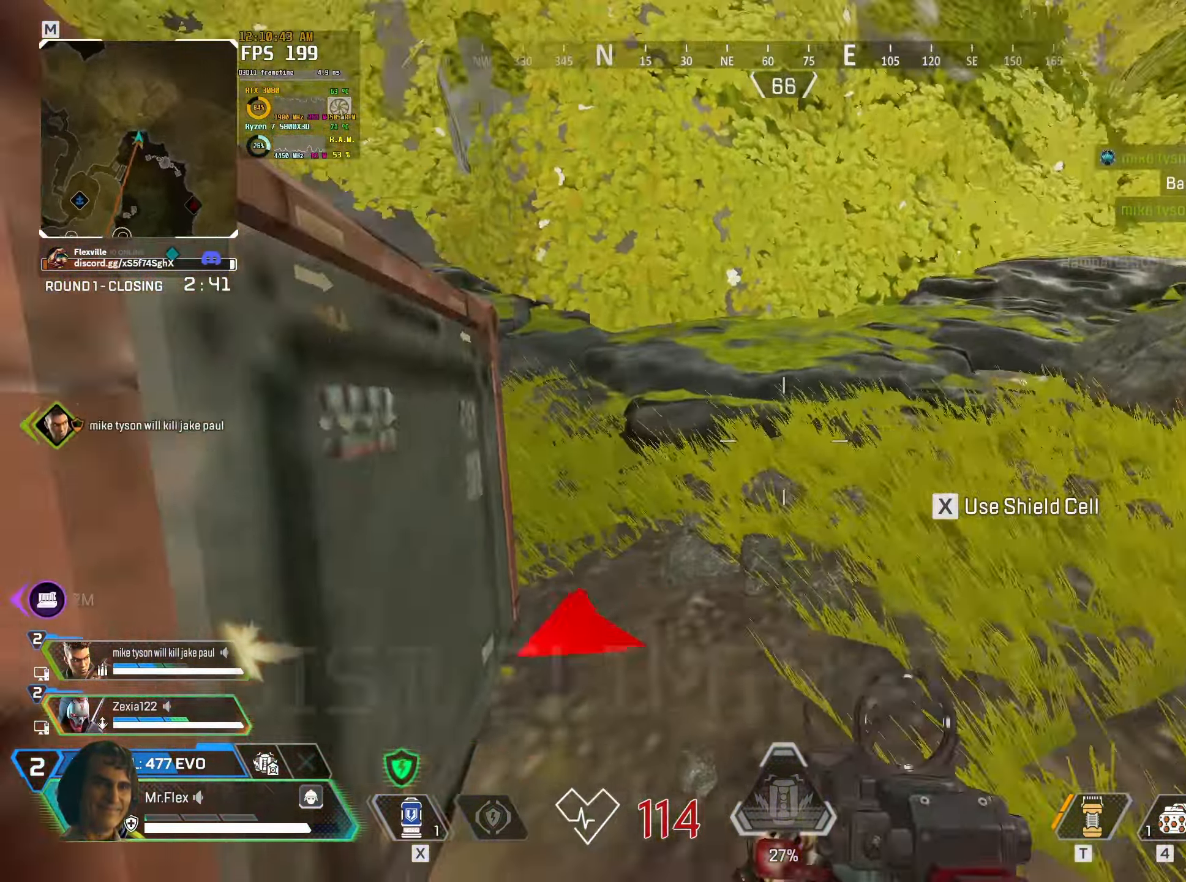
{"keys": ["w"], "mouse": [], "events": [[16, "x", "up"], [83, "shift", "up"], [133, "space", "up"]]}
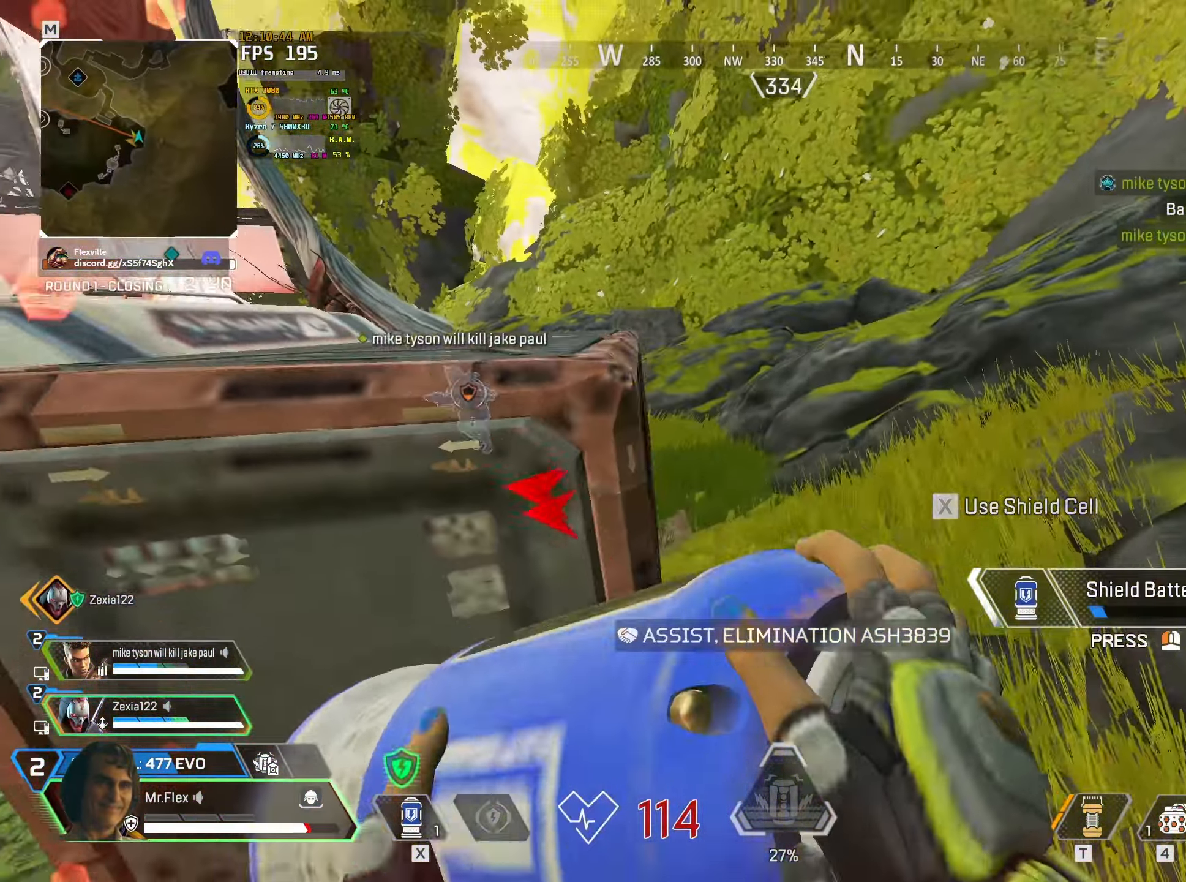
{"keys": ["w"], "mouse": [], "events": [[83, "a", "down"], [216, "a", "up"]]}
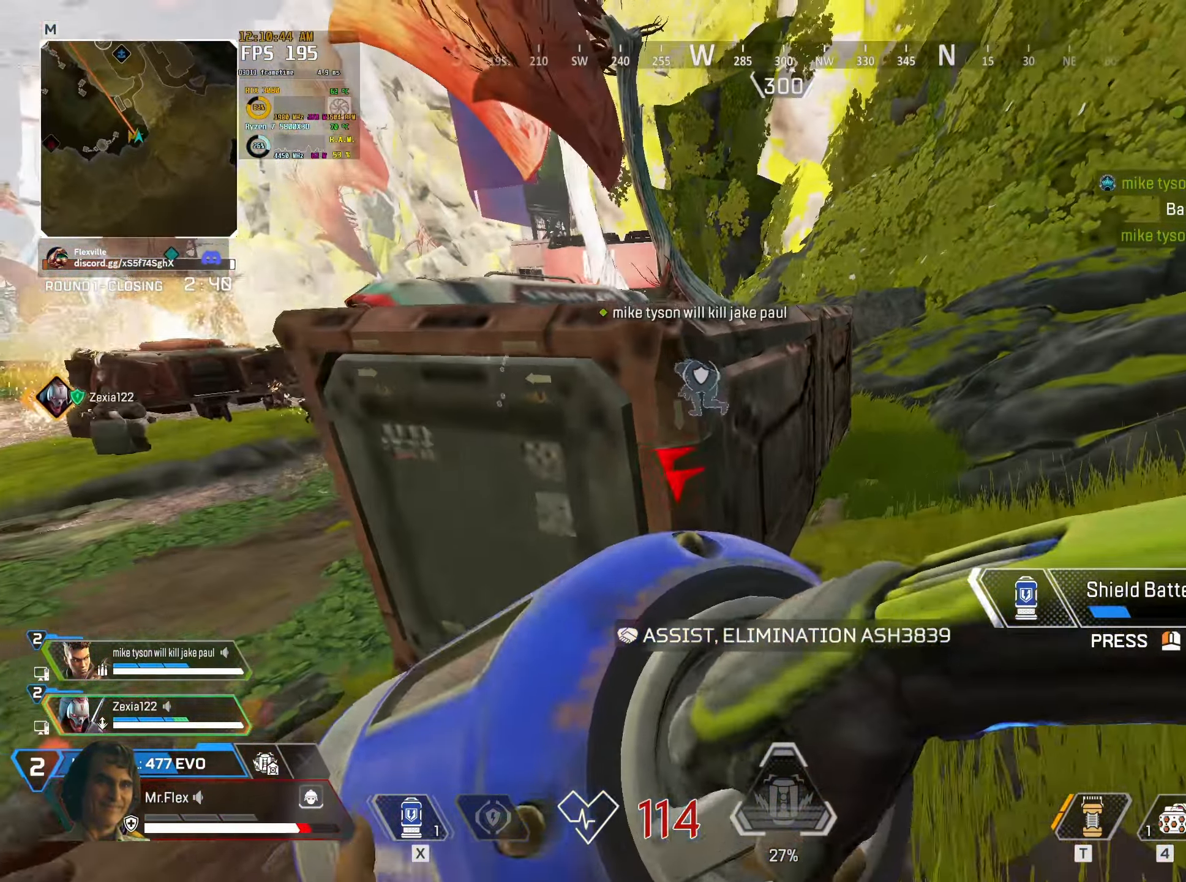
{"keys": ["ctrl", "d", "w"], "mouse": [], "events": [[117, "d", "down"], [450, "ctrl", "down"]]}
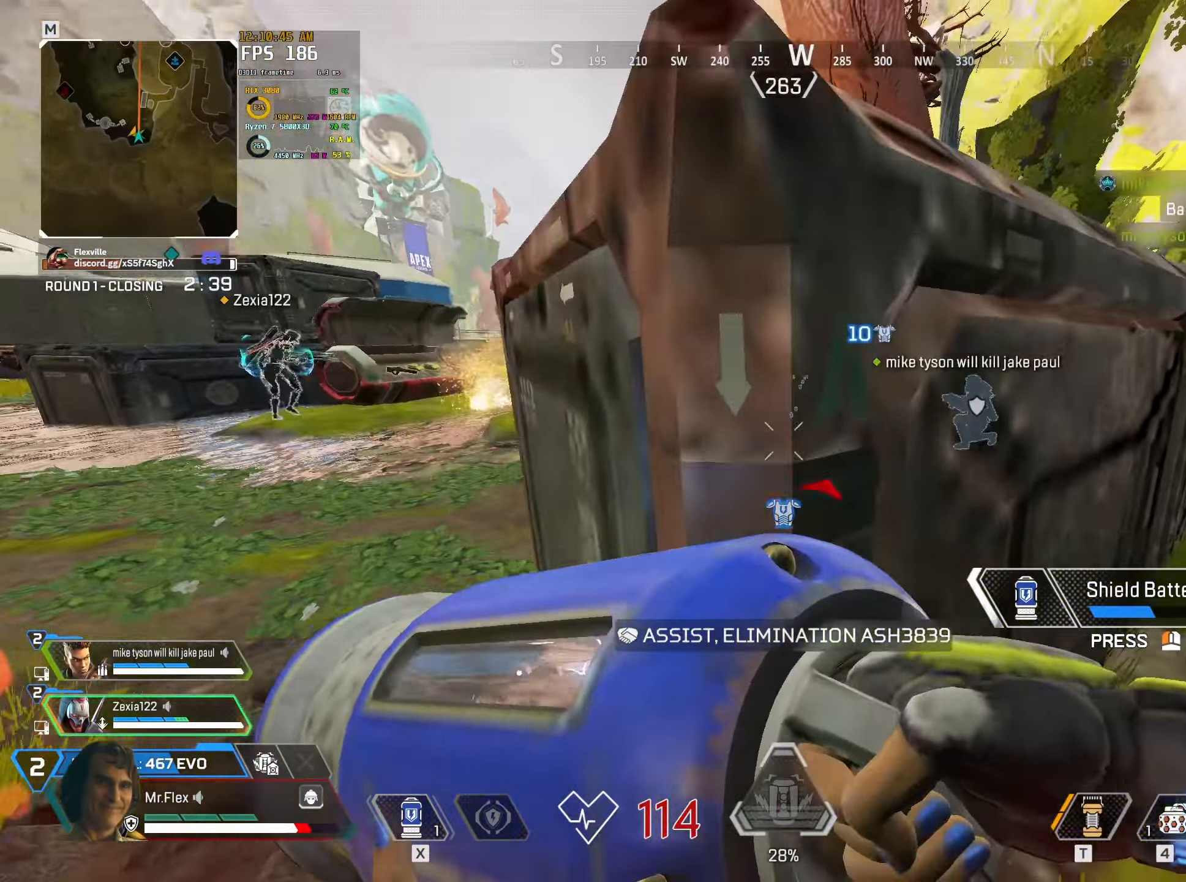
{"keys": ["ctrl", "d", "w"], "mouse": [], "events": []}
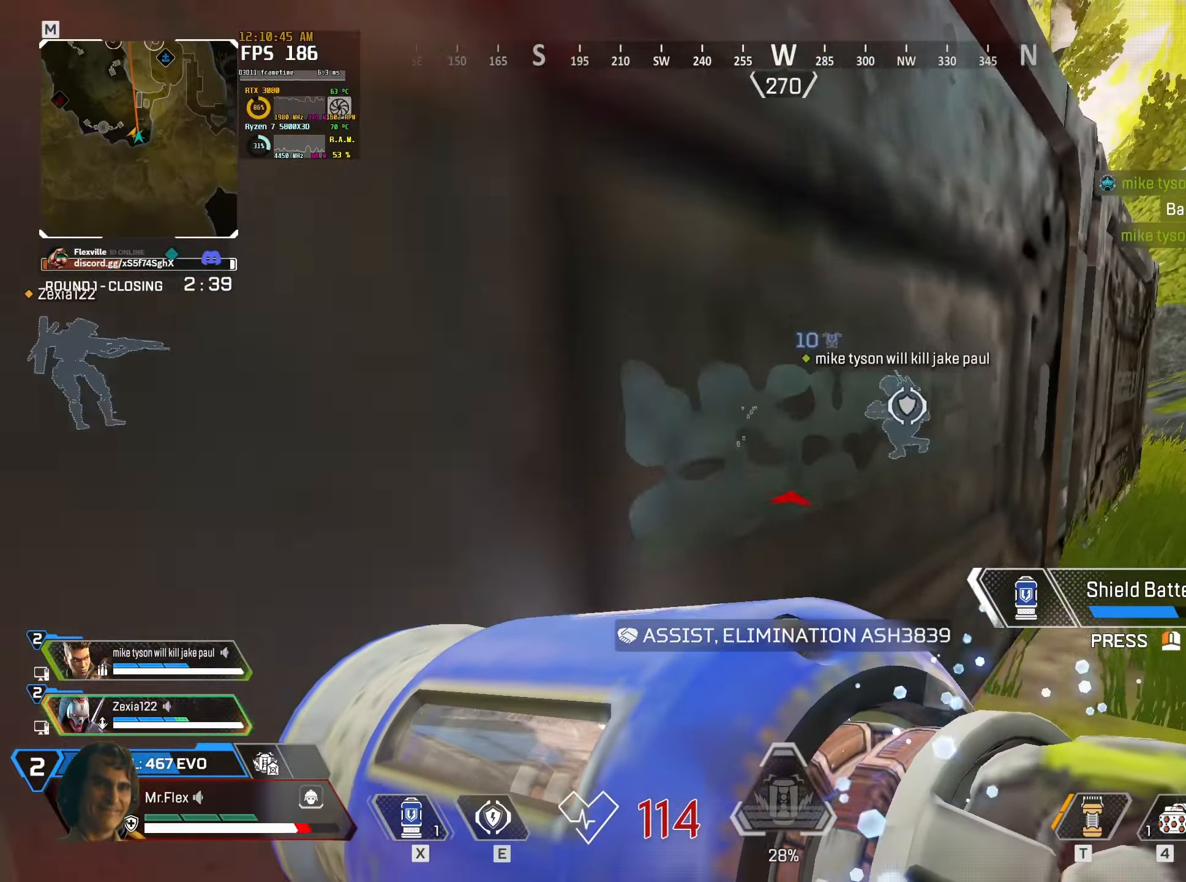
{"keys": ["ctrl", "d"], "mouse": [], "events": [[67, "w", "up"]]}
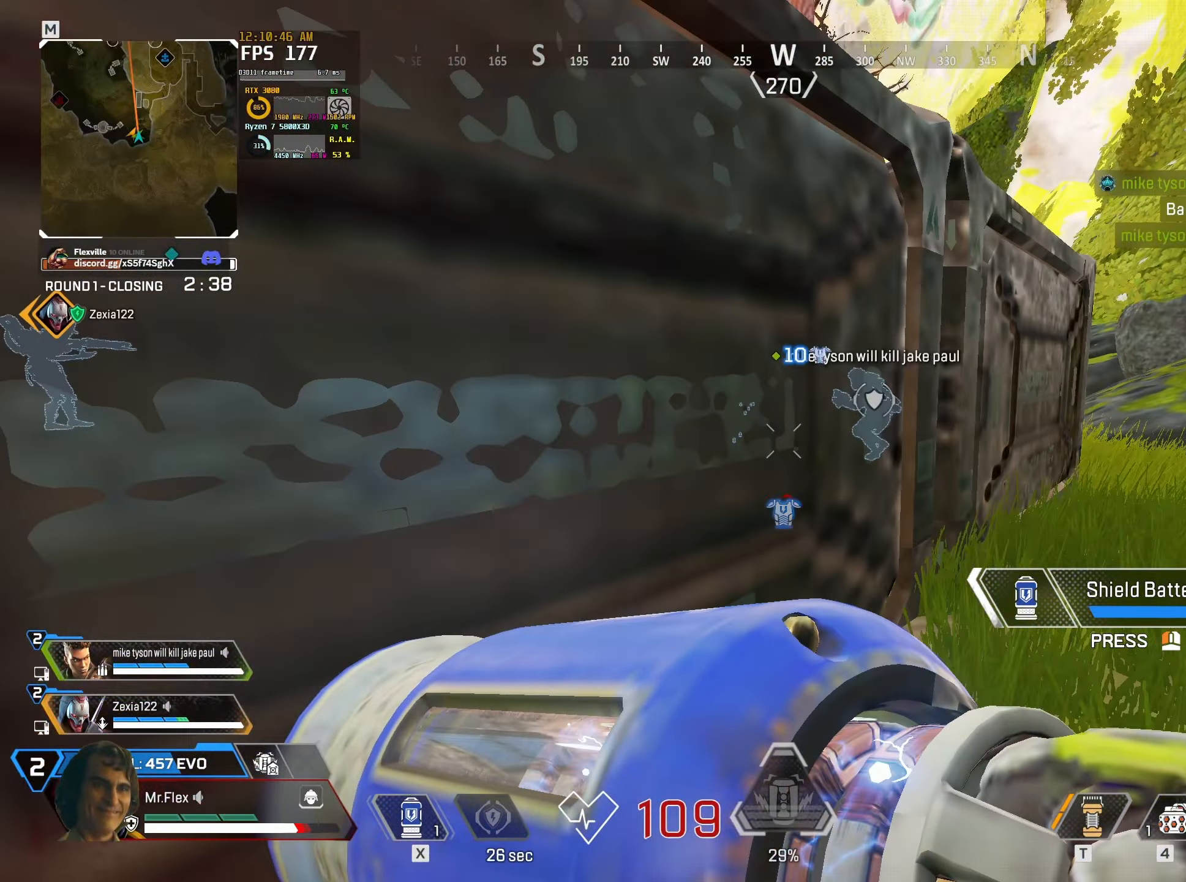
{"keys": ["a"], "mouse": [], "events": [[367, "a", "down"], [400, "ctrl", "up"], [467, "d", "up"]]}
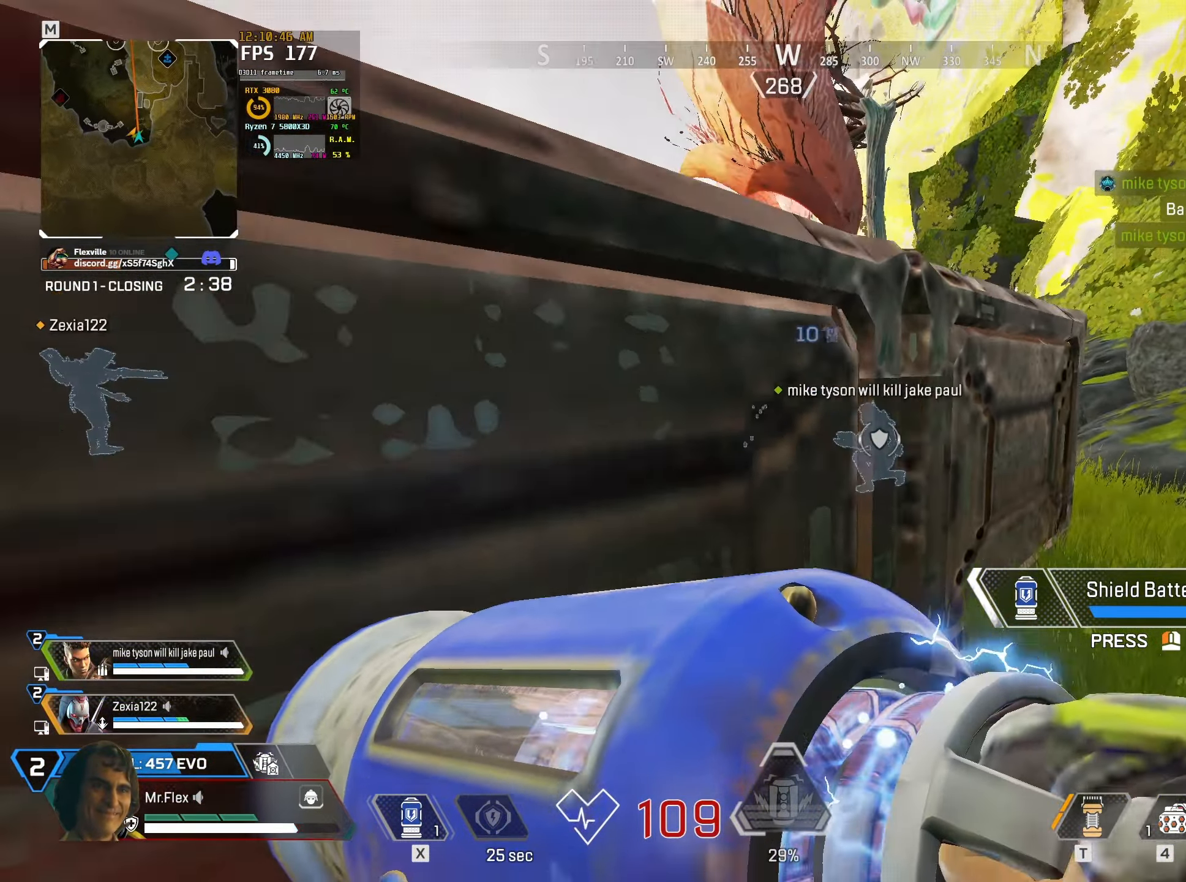
{"keys": ["d"], "mouse": [], "events": [[300, "space", "down"], [367, "a", "up"], [417, "d", "down"], [467, "space", "up"]]}
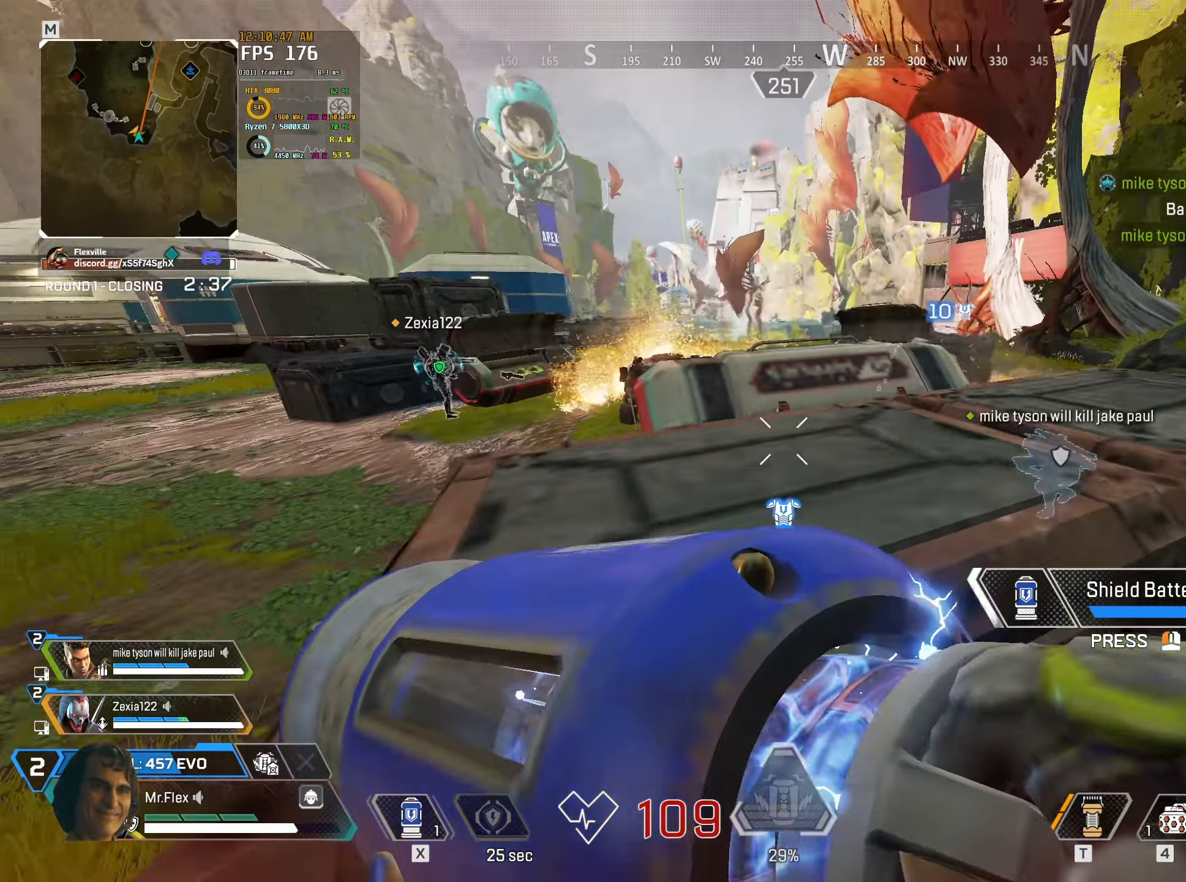
{"keys": ["d"], "mouse": [], "events": []}
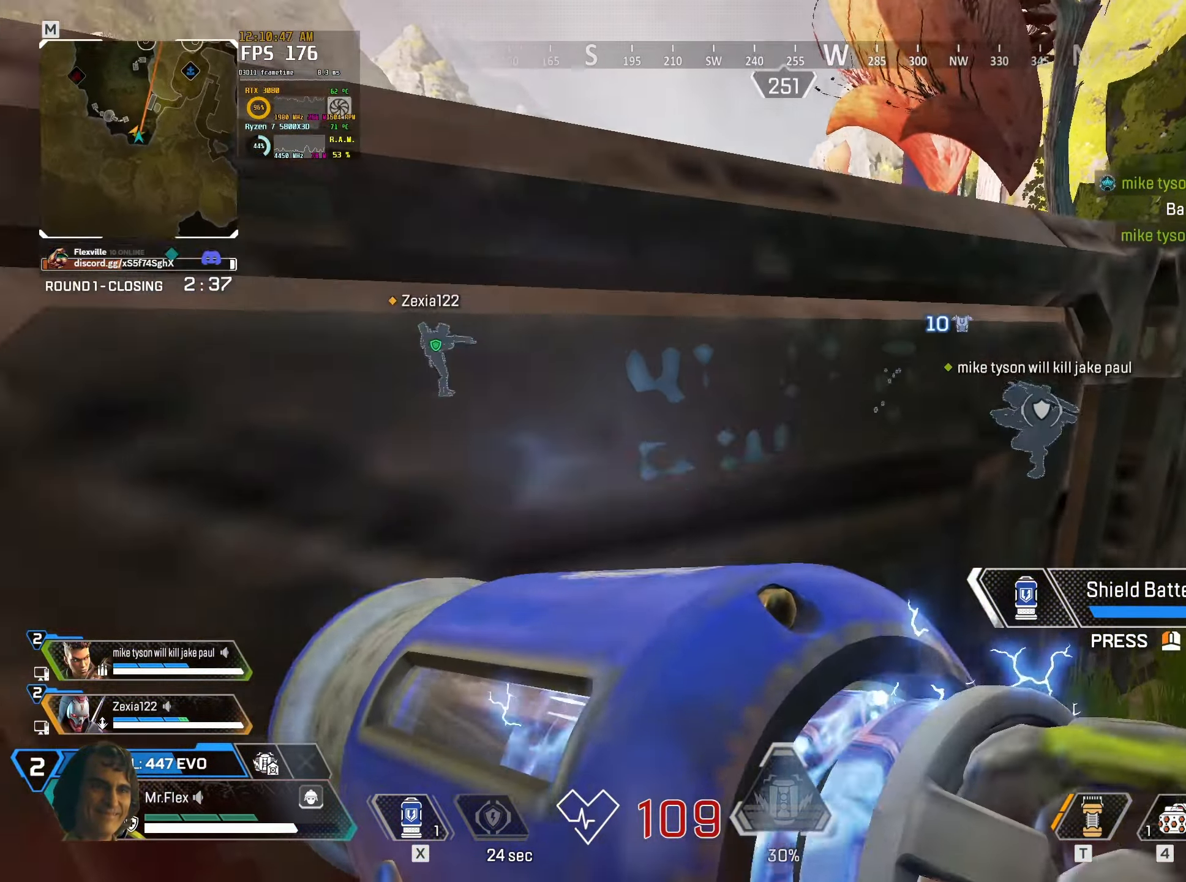
{"keys": ["a"], "mouse": [], "events": [[117, "a", "down"], [167, "d", "up"]]}
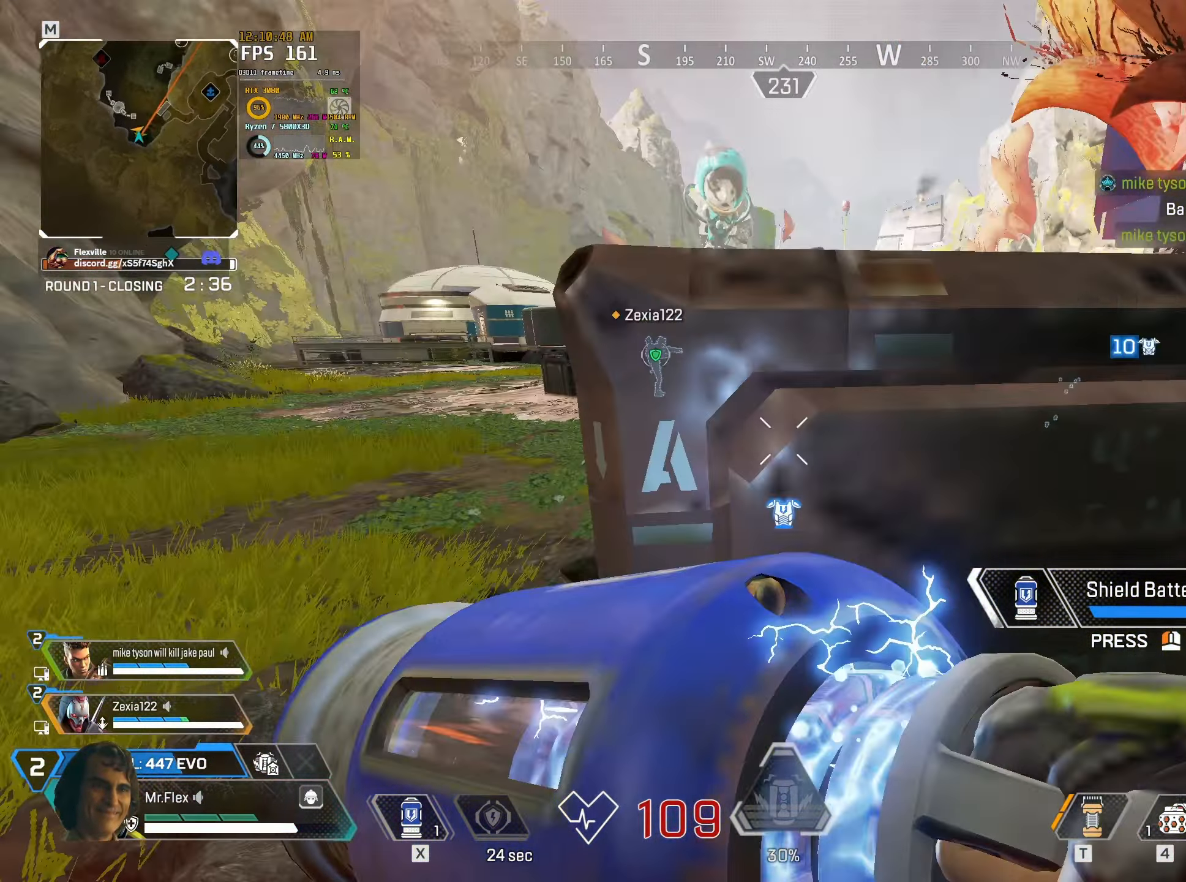
{"keys": ["a"], "mouse": [], "events": [[50, "space", "down"], [200, "space", "up"]]}
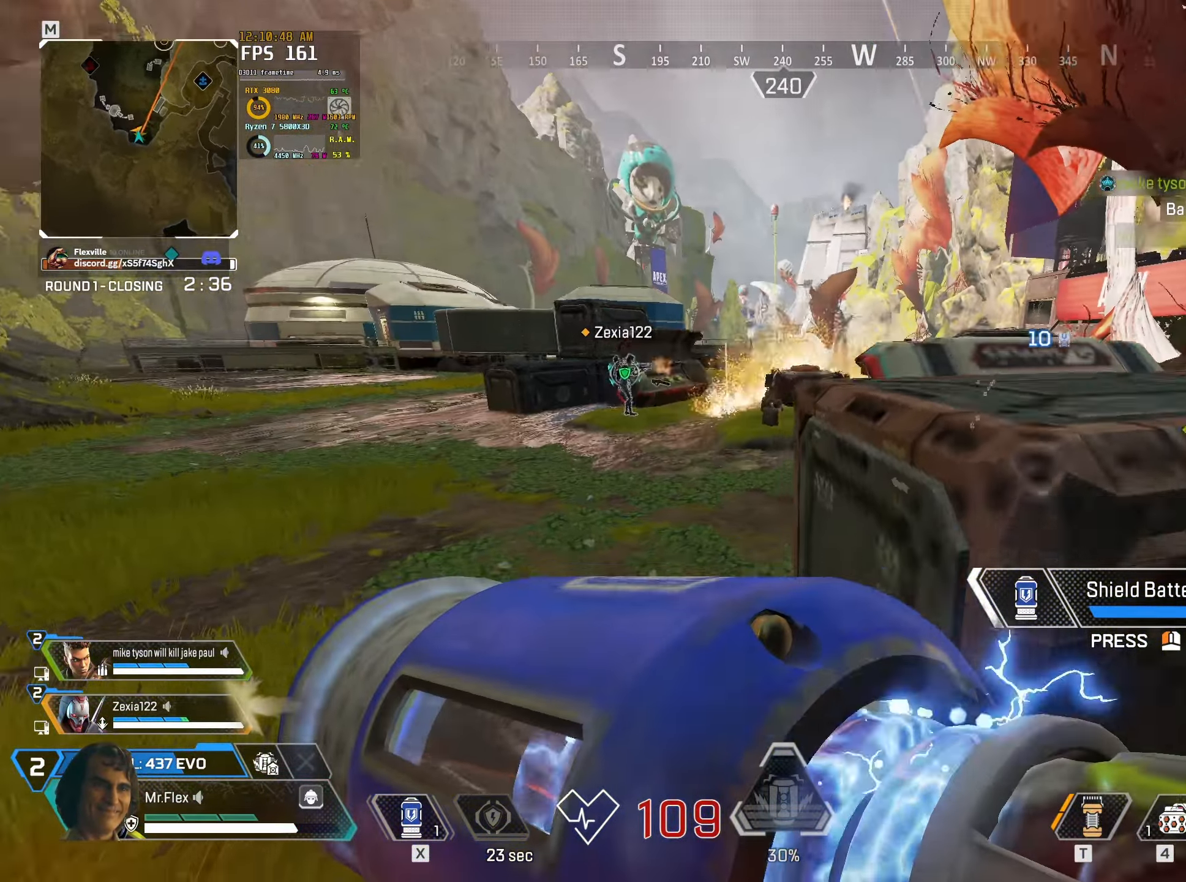
{"keys": ["a"], "mouse": [], "events": [[250, "a", "up"], [317, "a", "down"]]}